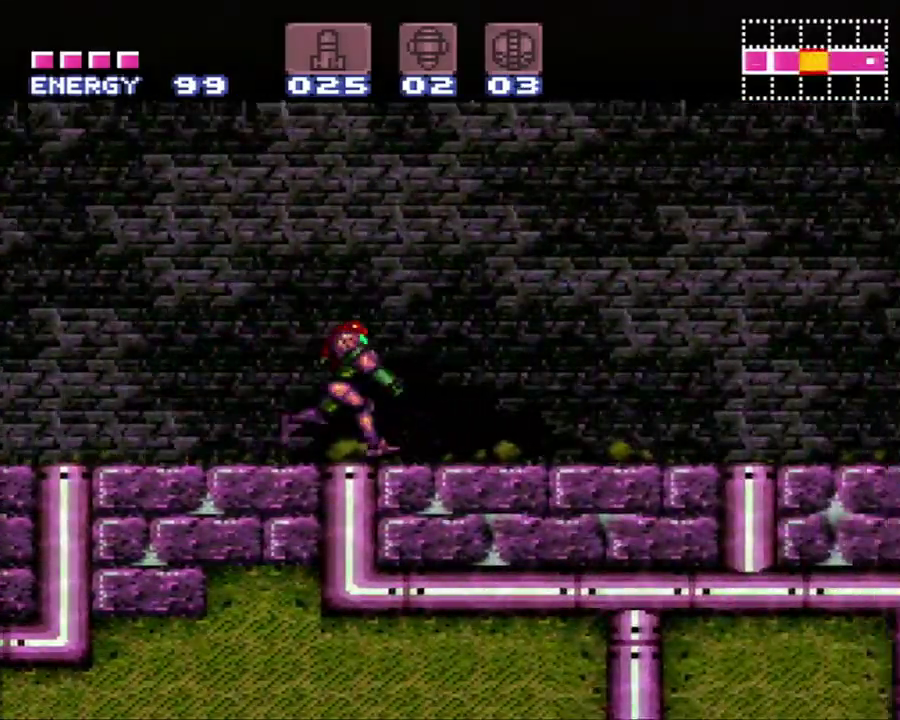
Gameplay with a controller (Nintendo layout); each line is a JSON object with the inputs held at the frame after it. "events" lists button and stick changes between this image and that frame as [ms after this image, input, new state], when the widget could be followed in between. Not read: L3 R3.
{"buttons": ["A", "DPAD_RIGHT"], "events": [[67, "L1", "up"], [67, "R1", "down"], [117, "R1", "up"], [150, "L1", "down"], [250, "L1", "up"]]}
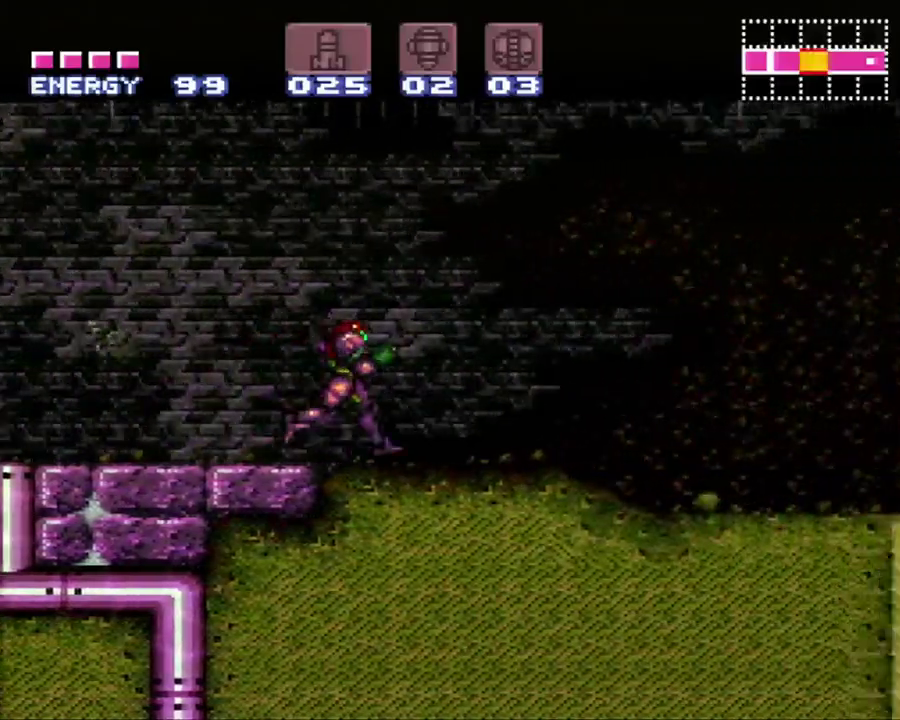
{"buttons": ["A", "DPAD_RIGHT"], "events": []}
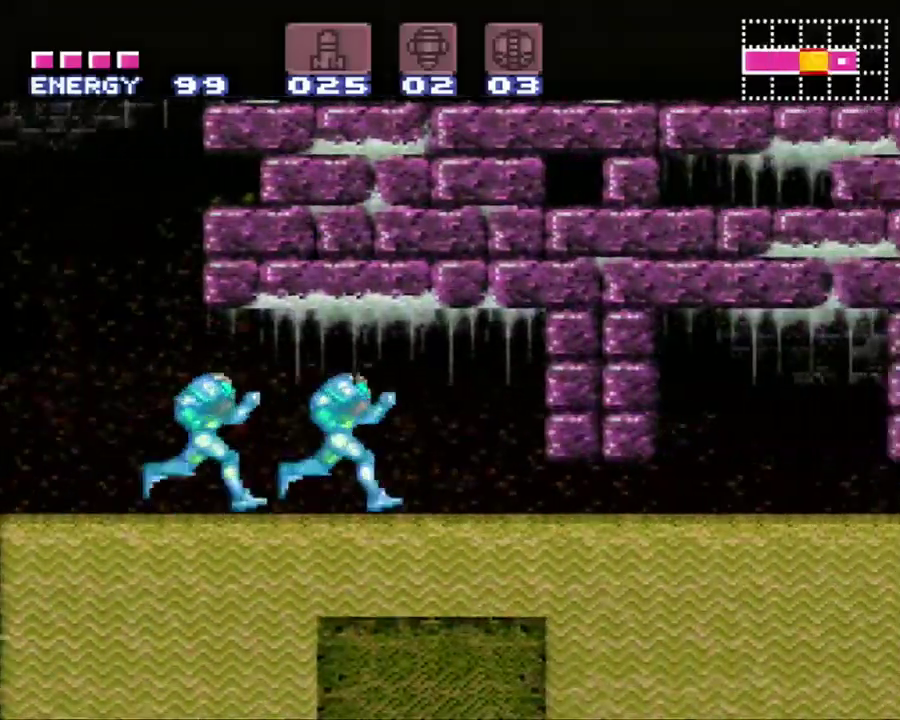
{"buttons": ["A", "DPAD_RIGHT"], "events": []}
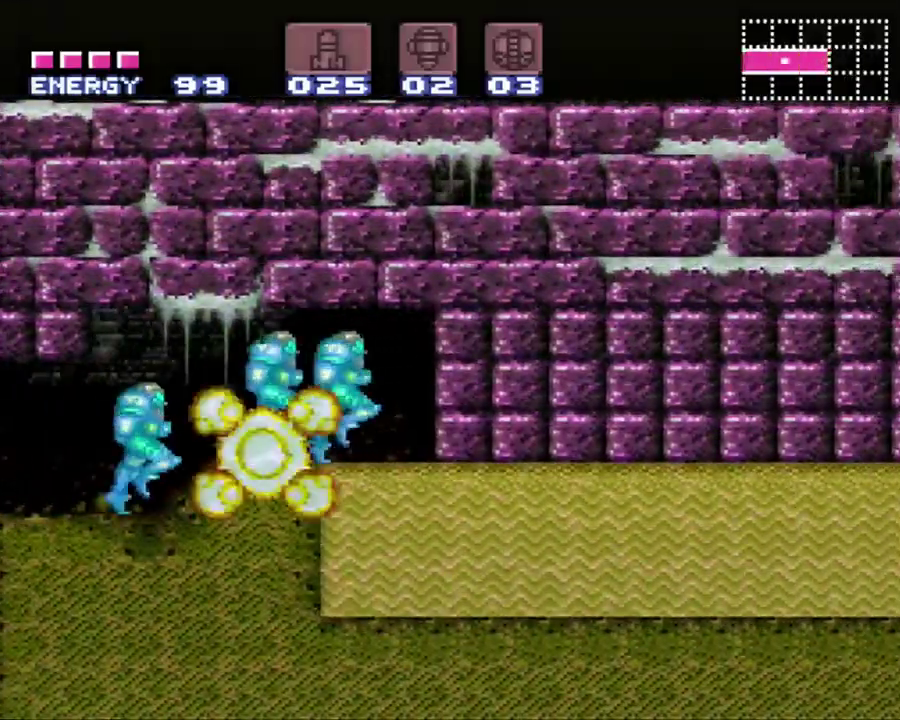
{"buttons": ["Y", "L1", "DPAD_RIGHT"], "events": [[267, "A", "up"], [267, "L1", "down"], [450, "Y", "down"]]}
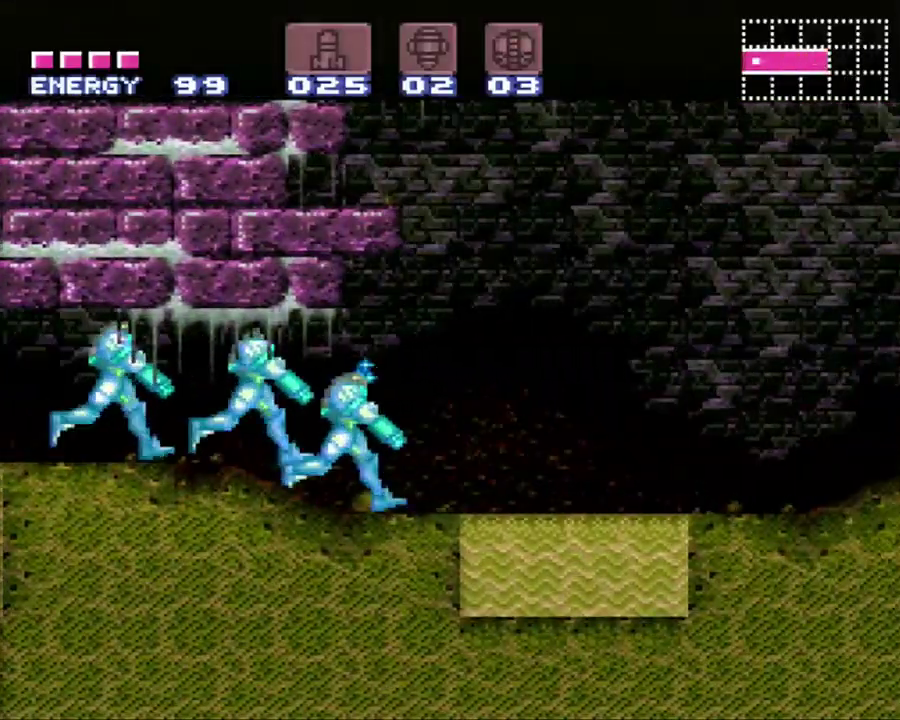
{"buttons": ["L1", "DPAD_LEFT"], "events": [[17, "Y", "up"], [117, "Y", "down"], [183, "DPAD_RIGHT", "up"], [183, "Y", "up"], [233, "Y", "down"], [333, "Y", "up"], [433, "DPAD_LEFT", "down"]]}
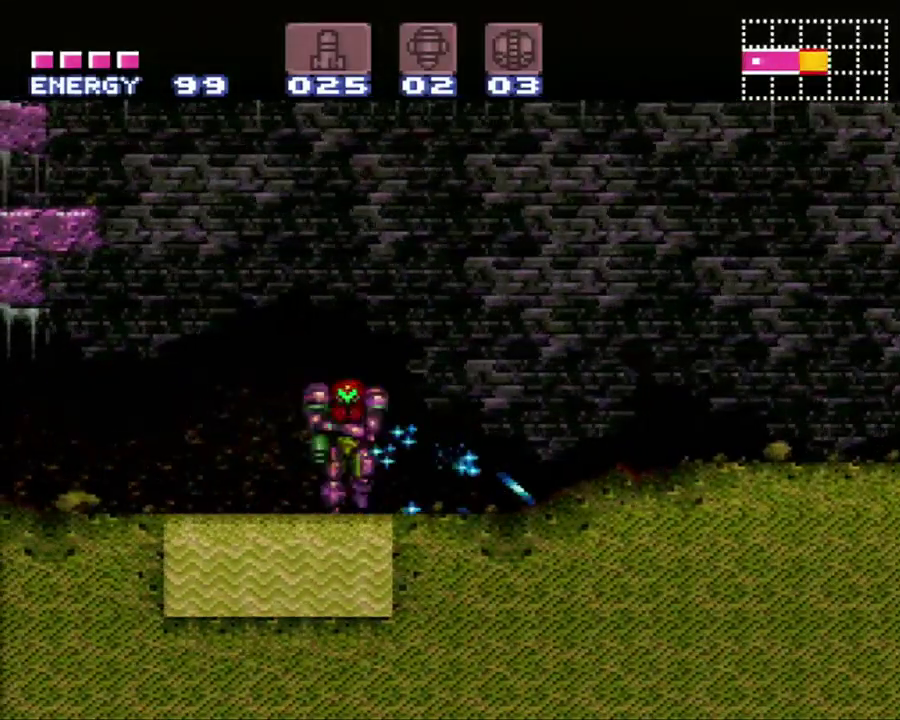
{"buttons": ["Y", "L1"], "events": [[17, "DPAD_LEFT", "up"], [50, "Y", "down"], [117, "Y", "up"], [167, "Y", "down"], [267, "Y", "up"], [333, "Y", "down"], [433, "Y", "up"], [500, "Y", "down"]]}
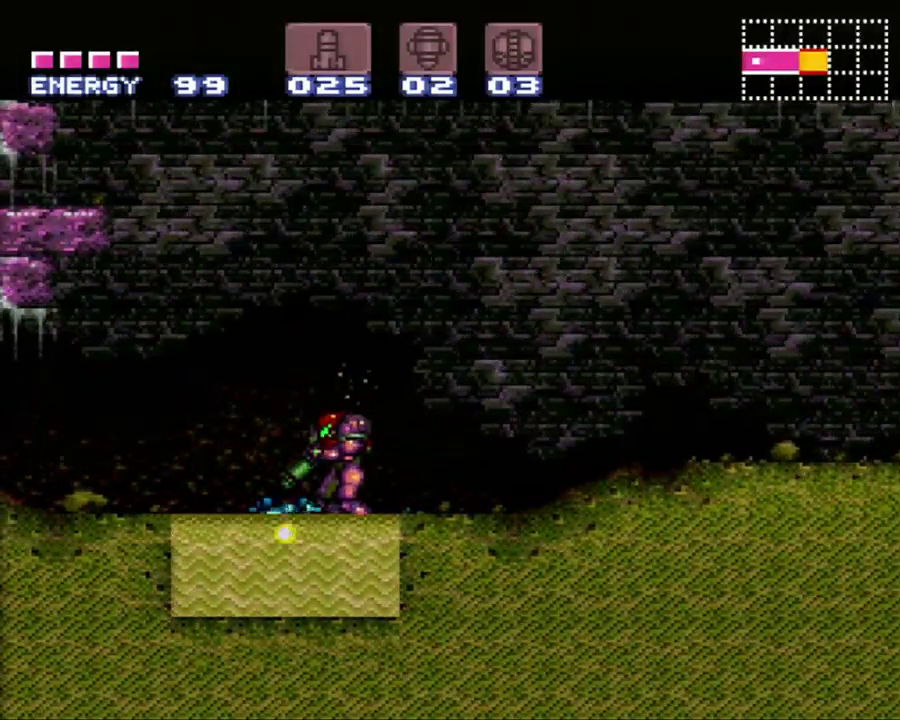
{"buttons": ["Y", "L1"], "events": [[50, "Y", "up"], [150, "Y", "down"], [233, "Y", "up"], [317, "Y", "down"], [383, "Y", "up"], [467, "Y", "down"]]}
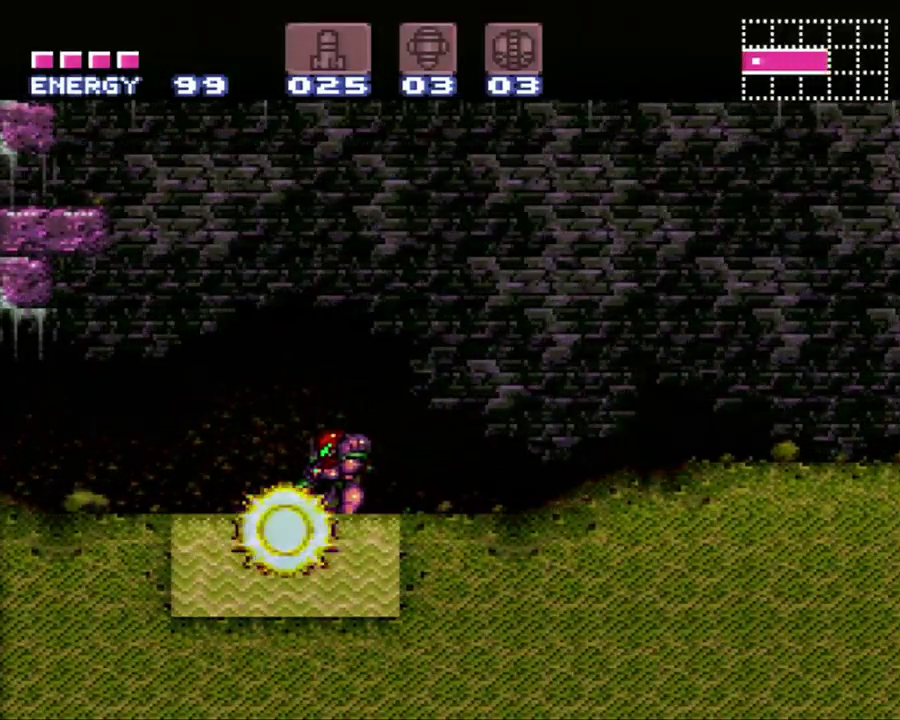
{"buttons": ["Y", "L1"], "events": [[200, "Y", "up"], [267, "Y", "down"], [350, "Y", "up"], [467, "Y", "down"]]}
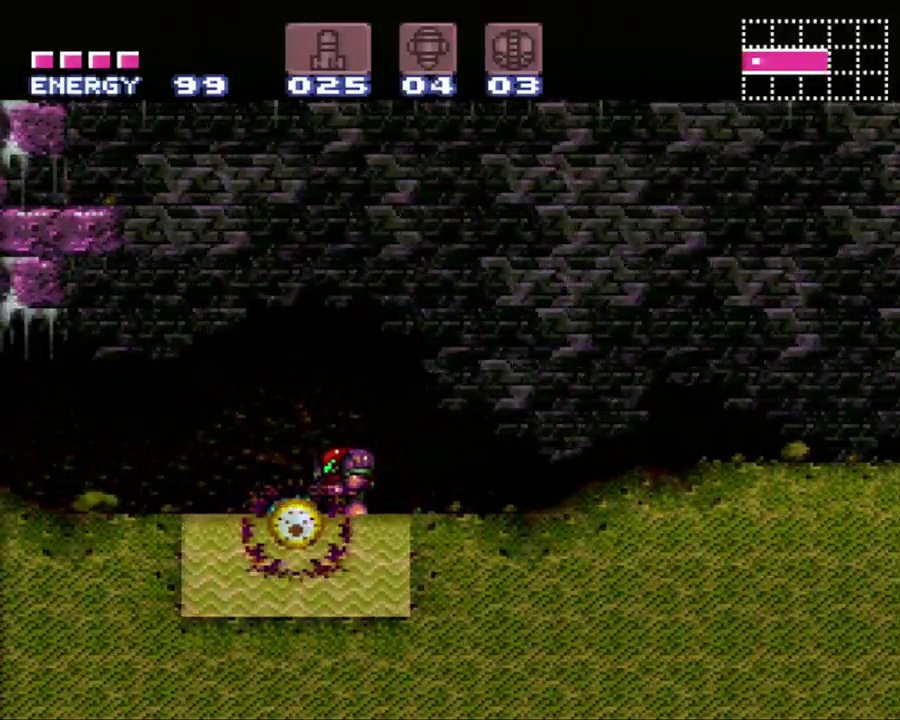
{"buttons": ["Y", "L1"], "events": [[17, "Y", "up"], [133, "Y", "down"], [200, "Y", "up"], [250, "Y", "down"]]}
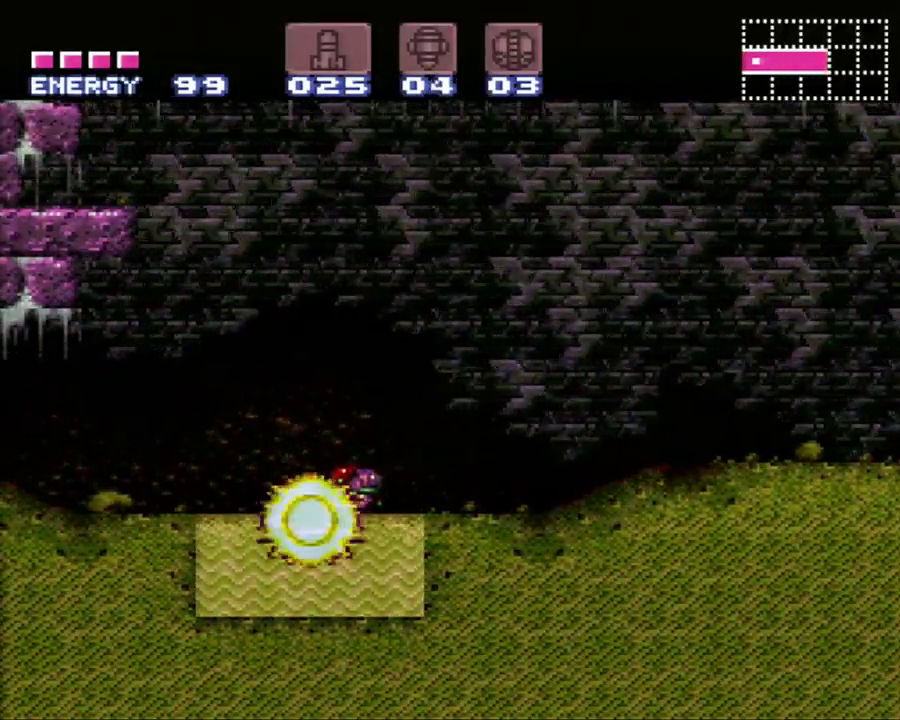
{"buttons": ["Y", "L1"], "events": [[17, "Y", "up"], [83, "Y", "down"], [183, "Y", "up"], [233, "Y", "down"], [333, "Y", "up"], [433, "Y", "down"]]}
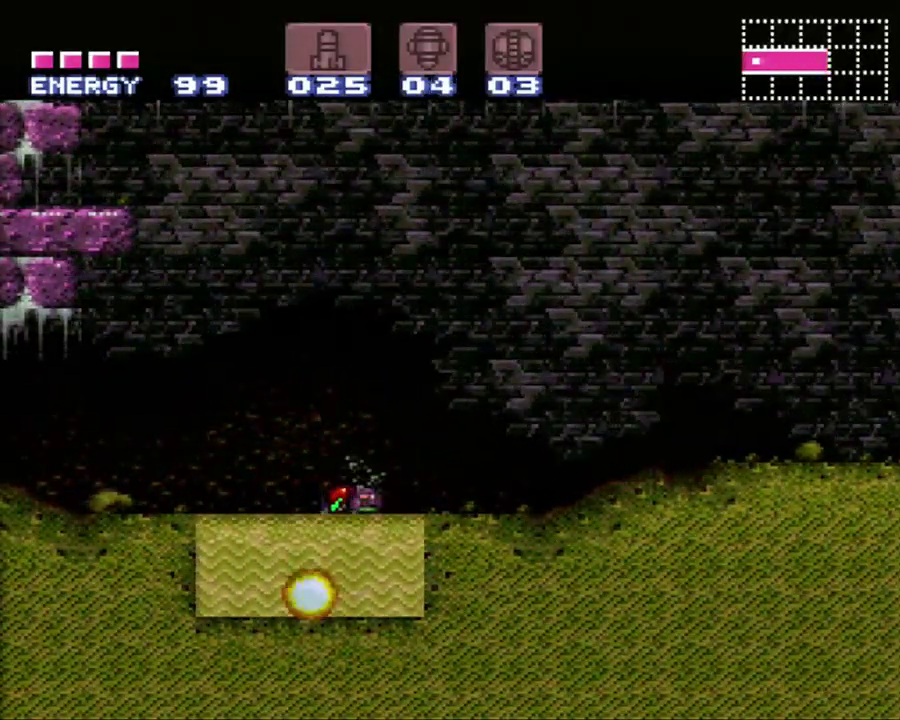
{"buttons": ["L1"], "events": [[33, "Y", "up"], [83, "Y", "down"], [400, "Y", "up"]]}
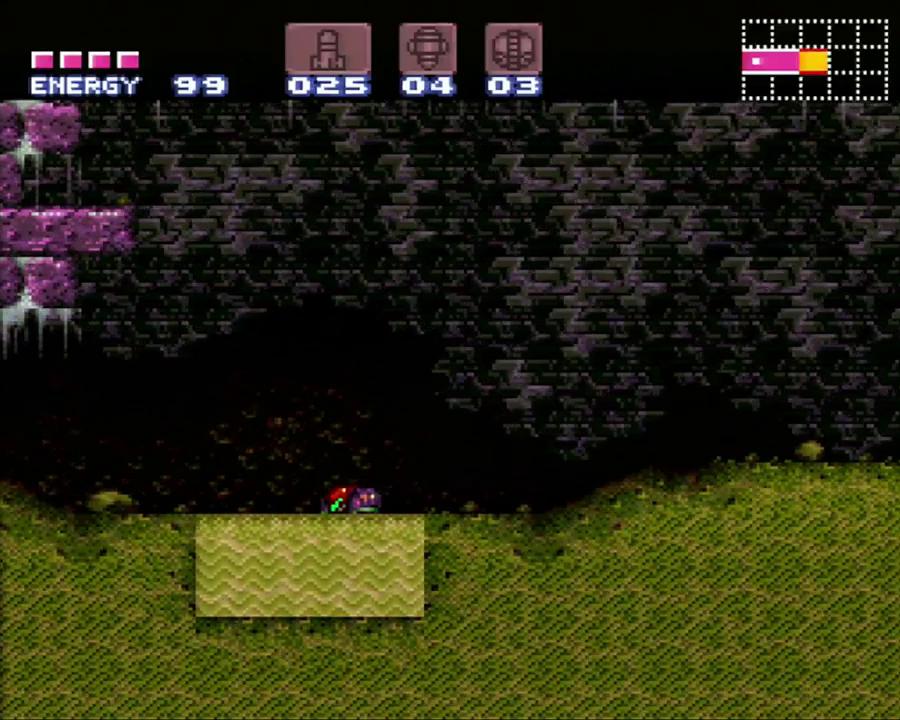
{"buttons": ["Y", "L1"], "events": [[150, "Y", "down"], [267, "Y", "up"], [433, "Y", "down"]]}
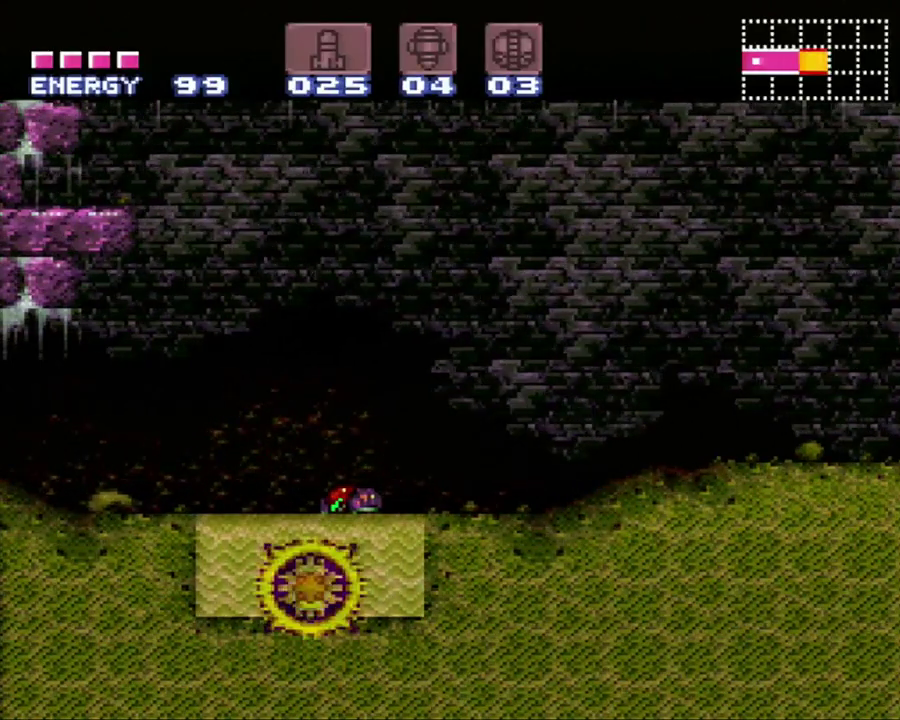
{"buttons": ["Y", "L1"], "events": [[50, "Y", "up"], [117, "Y", "down"], [300, "Y", "up"], [383, "Y", "down"]]}
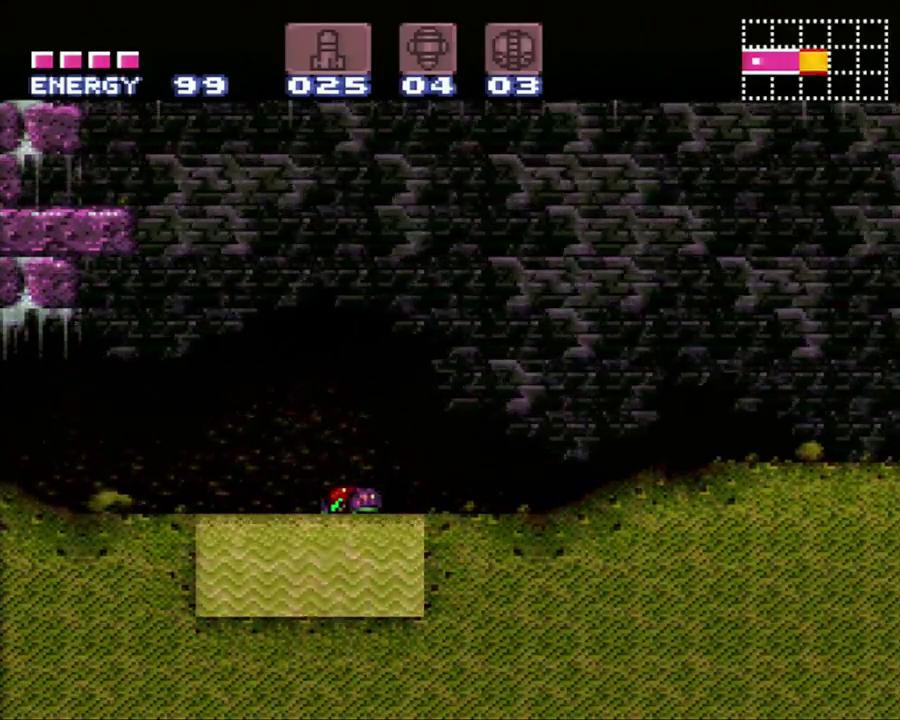
{"buttons": ["Y", "L1"], "events": [[67, "Y", "up"], [200, "Y", "down"], [333, "Y", "up"], [433, "Y", "down"]]}
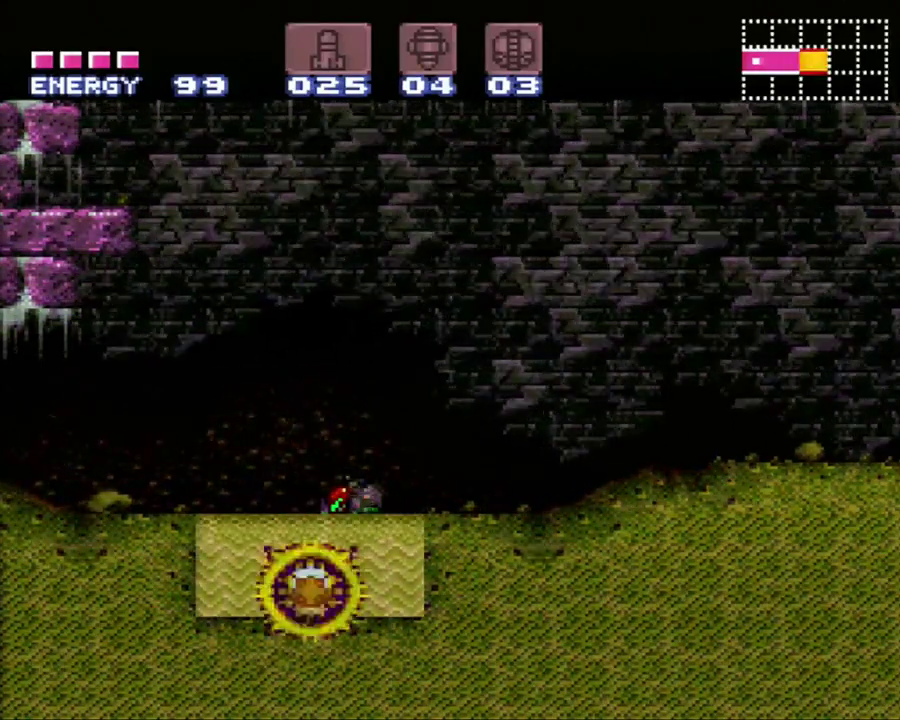
{"buttons": ["L1"], "events": [[17, "Y", "up"], [100, "Y", "down"], [333, "Y", "up"], [400, "Y", "down"], [467, "Y", "up"]]}
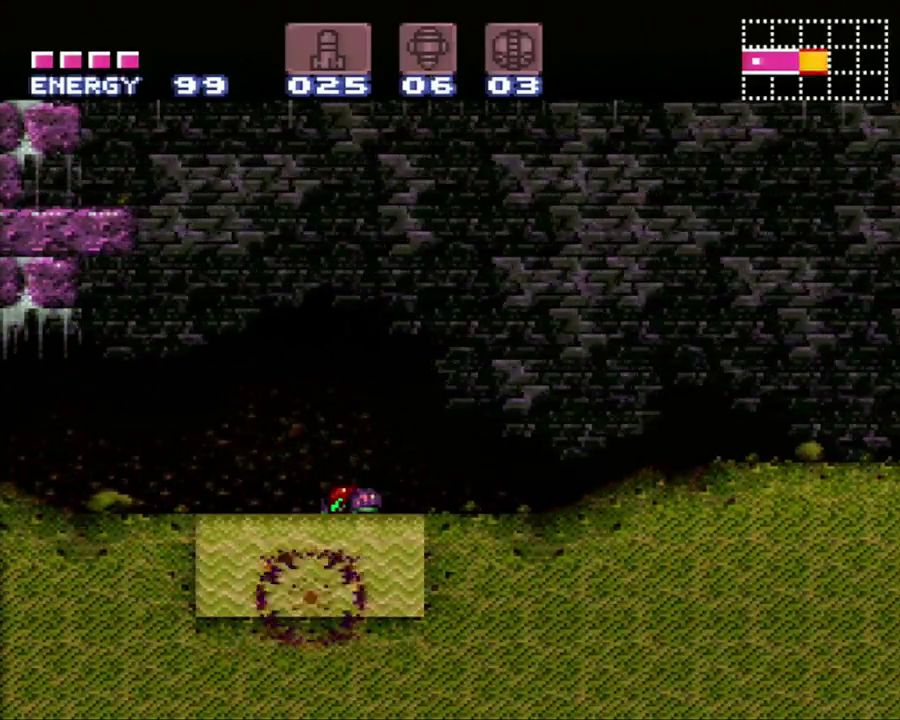
{"buttons": ["L1"]}
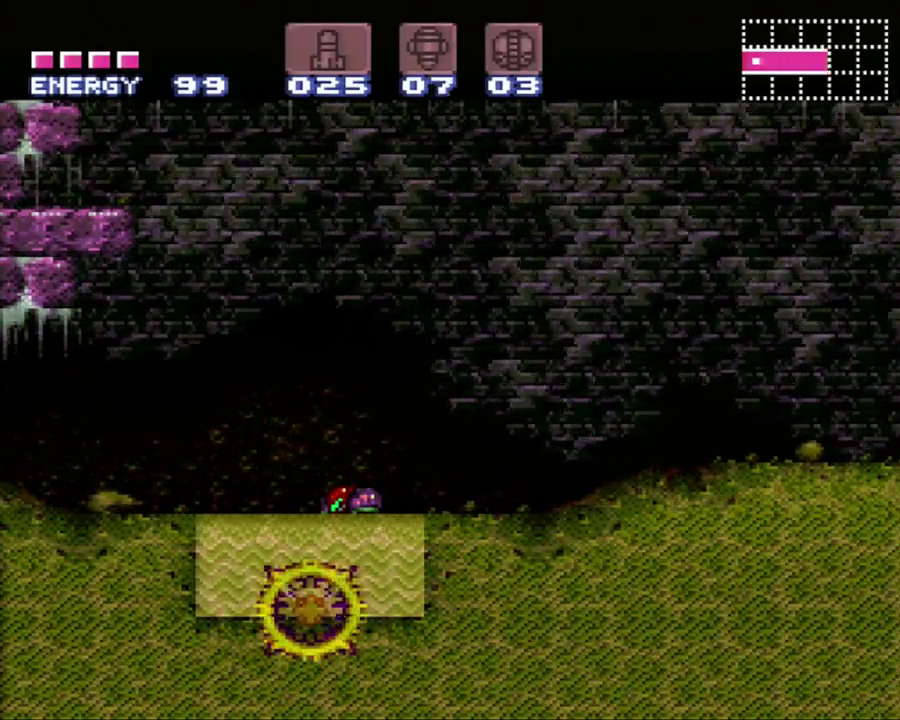
{"buttons": ["L1"]}
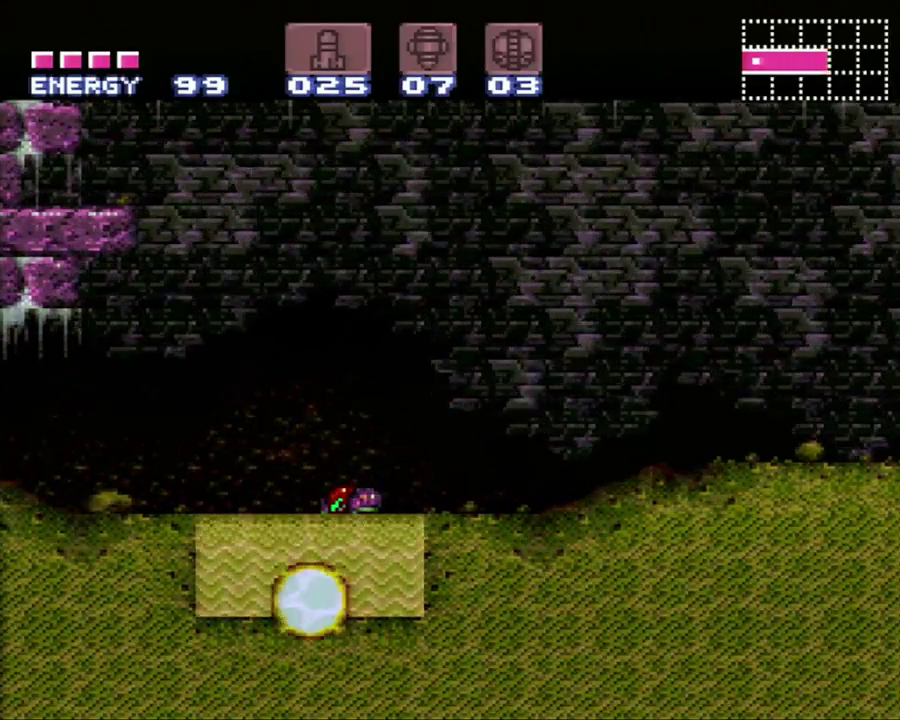
{"buttons": ["L1"]}
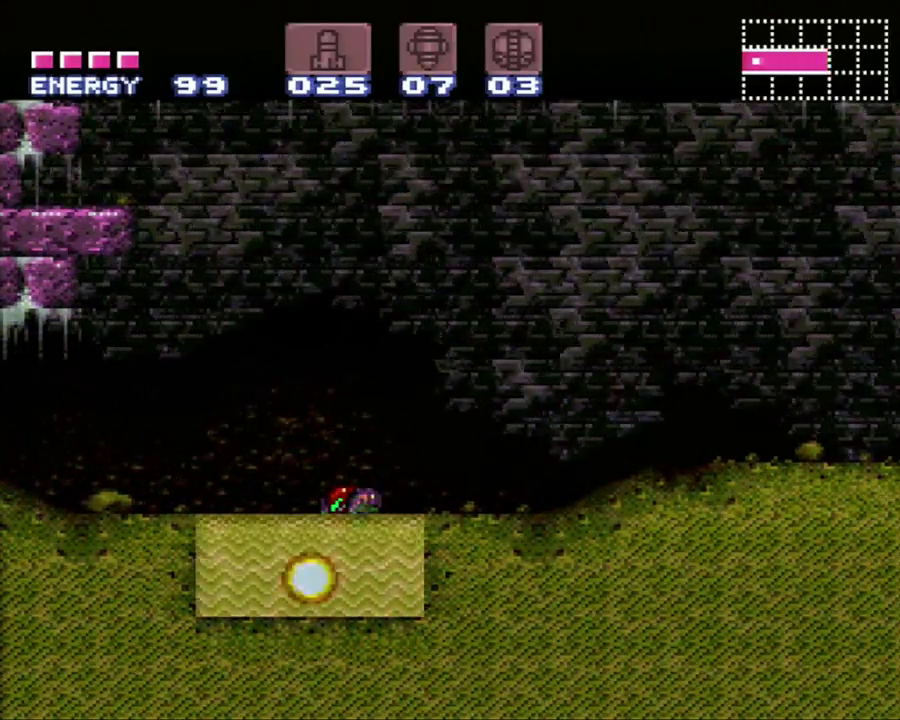
{"buttons": ["L1"]}
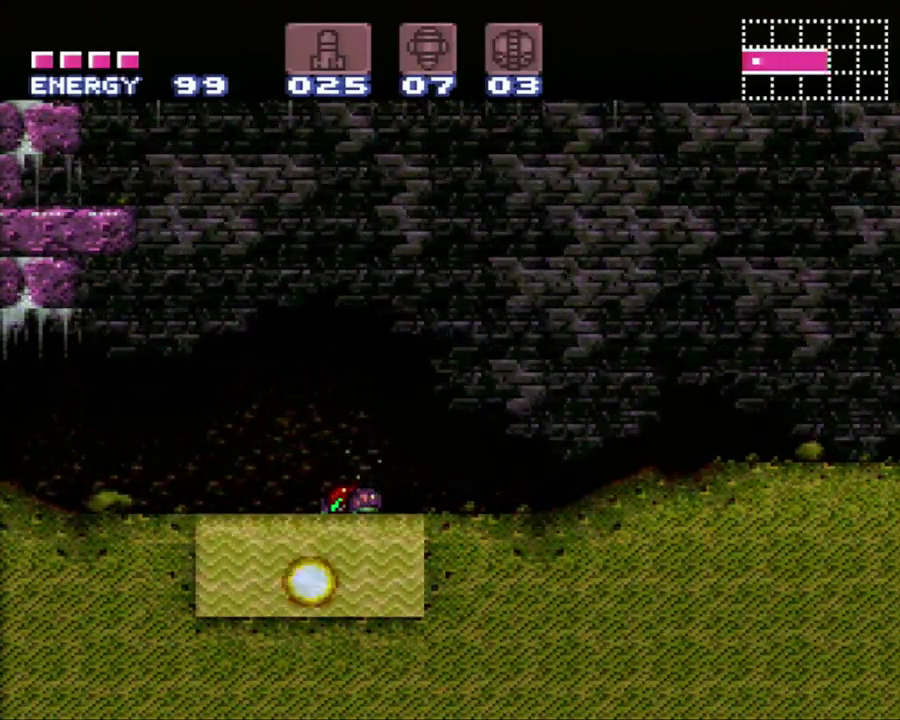
{"buttons": ["L1"], "events": [[83, "Y", "down"], [217, "Y", "up"], [300, "Y", "down"], [433, "Y", "up"]]}
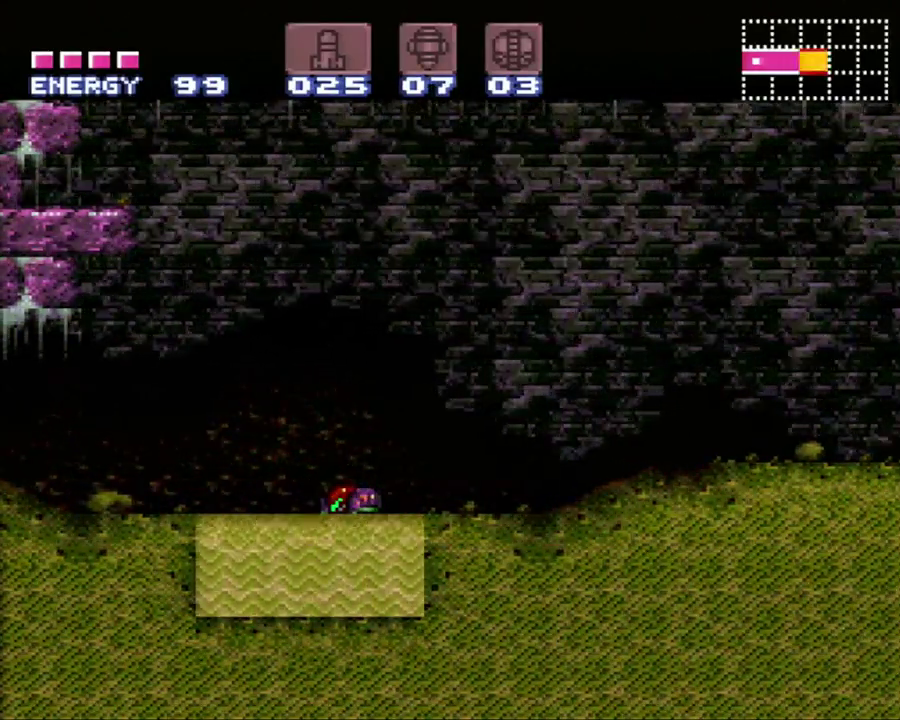
{"buttons": ["Y", "L1"], "events": [[83, "DPAD_DOWN", "down"], [83, "Y", "down"], [150, "DPAD_DOWN", "up"], [183, "Y", "up"], [250, "Y", "down"], [350, "Y", "up"], [433, "Y", "down"]]}
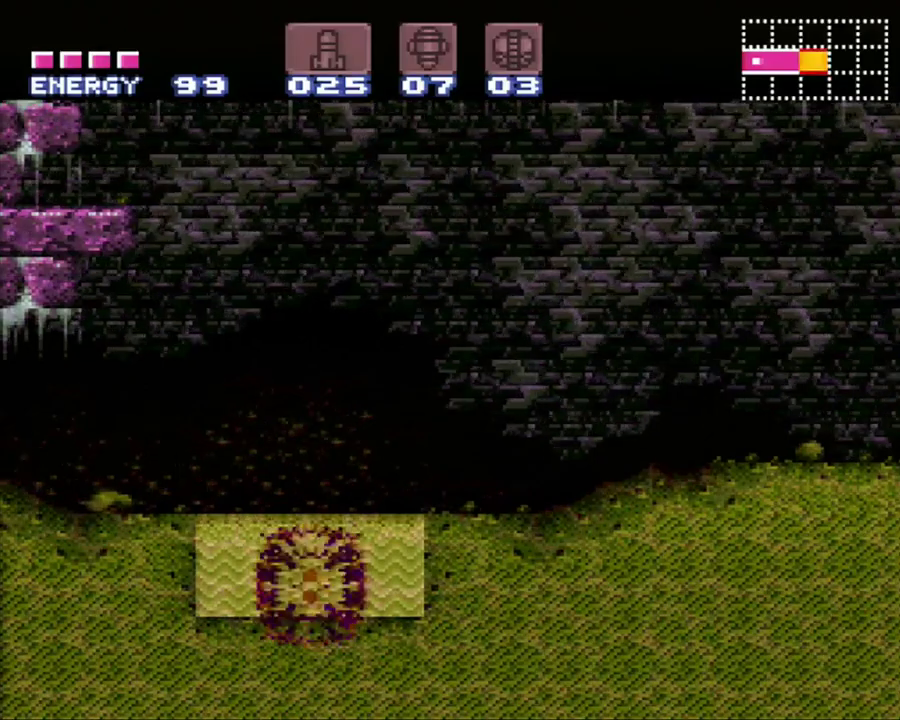
{"buttons": ["Y", "L1"], "events": [[50, "Y", "up"], [133, "DPAD_UP", "down"], [133, "Y", "down"], [250, "DPAD_UP", "up"], [267, "Y", "up"], [400, "Y", "down"]]}
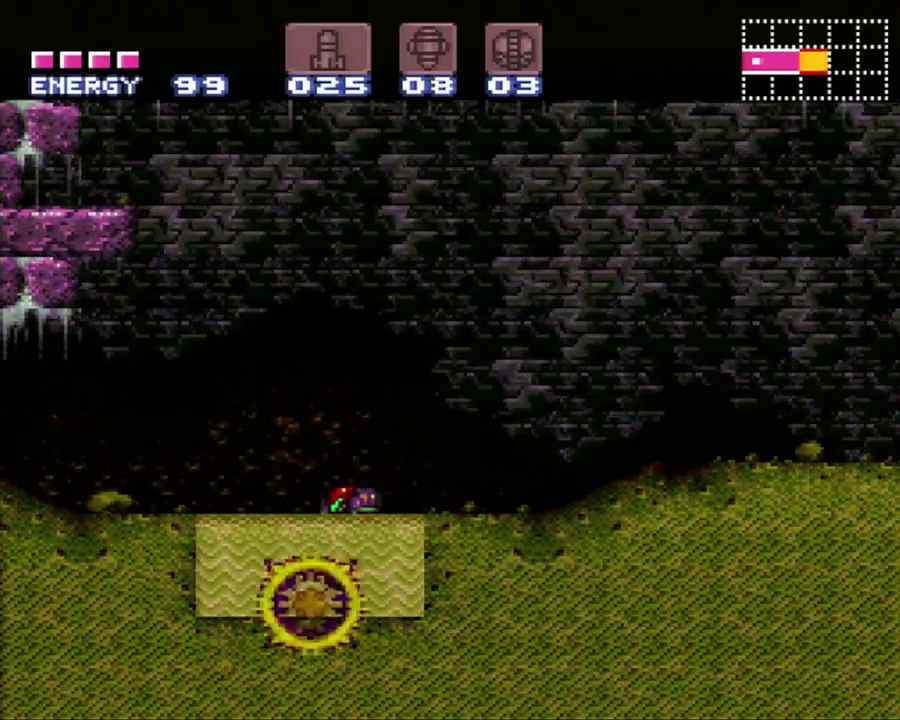
{"buttons": ["Y", "L1"], "events": [[17, "Y", "up"], [117, "Y", "down"], [200, "Y", "up"], [283, "Y", "down"], [433, "Y", "up"], [500, "Y", "down"]]}
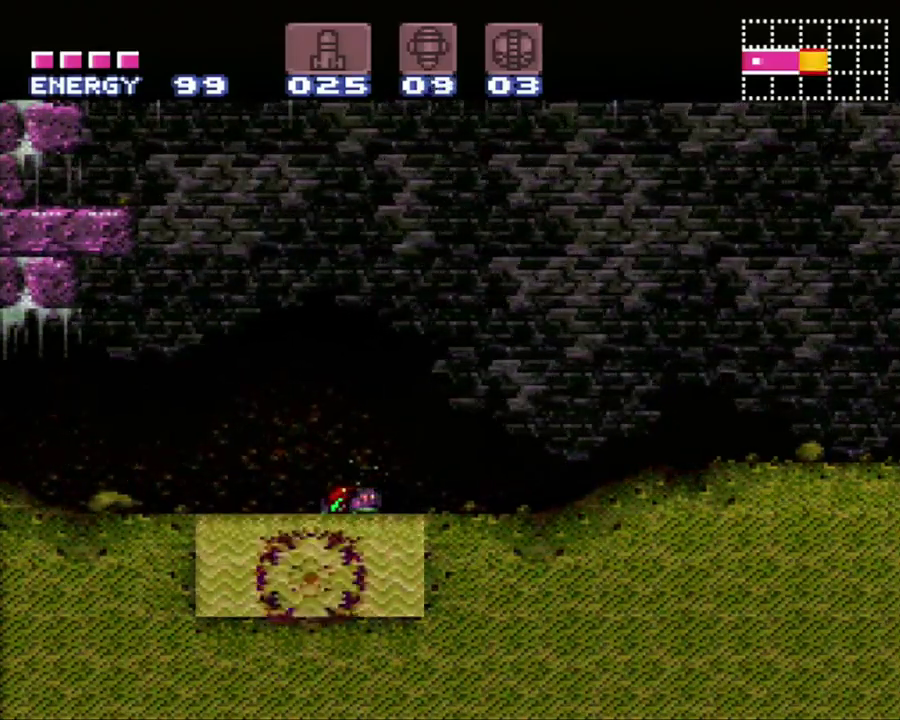
{"buttons": ["L1"], "events": [[117, "Y", "up"], [200, "Y", "down"], [300, "Y", "up"], [367, "Y", "down"], [483, "Y", "up"]]}
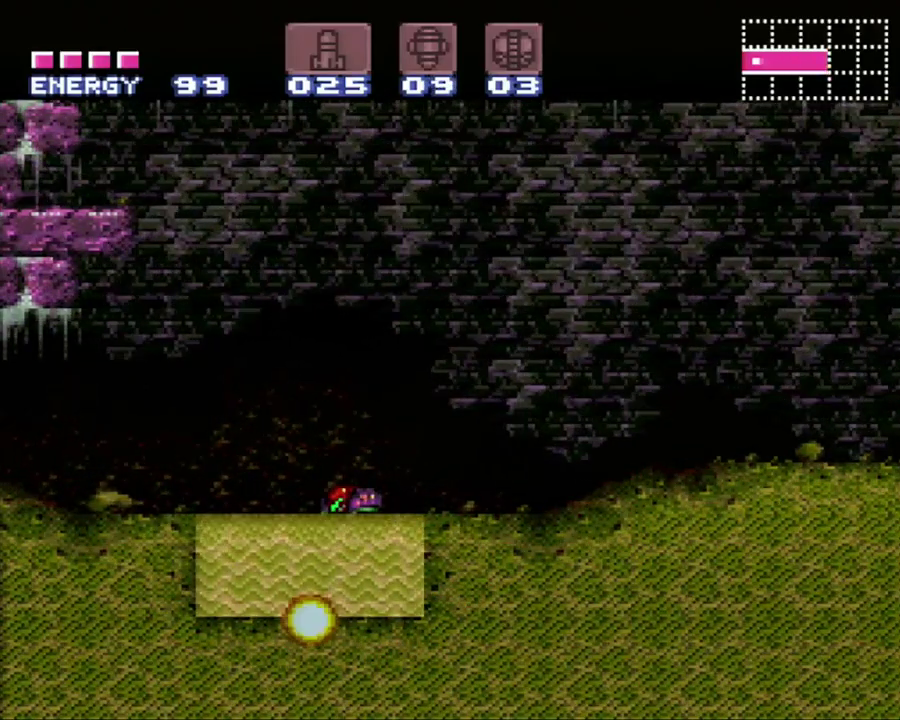
{"buttons": ["Y", "L1"], "events": [[50, "Y", "down"], [183, "Y", "up"], [250, "Y", "down"], [333, "Y", "up"], [433, "Y", "down"]]}
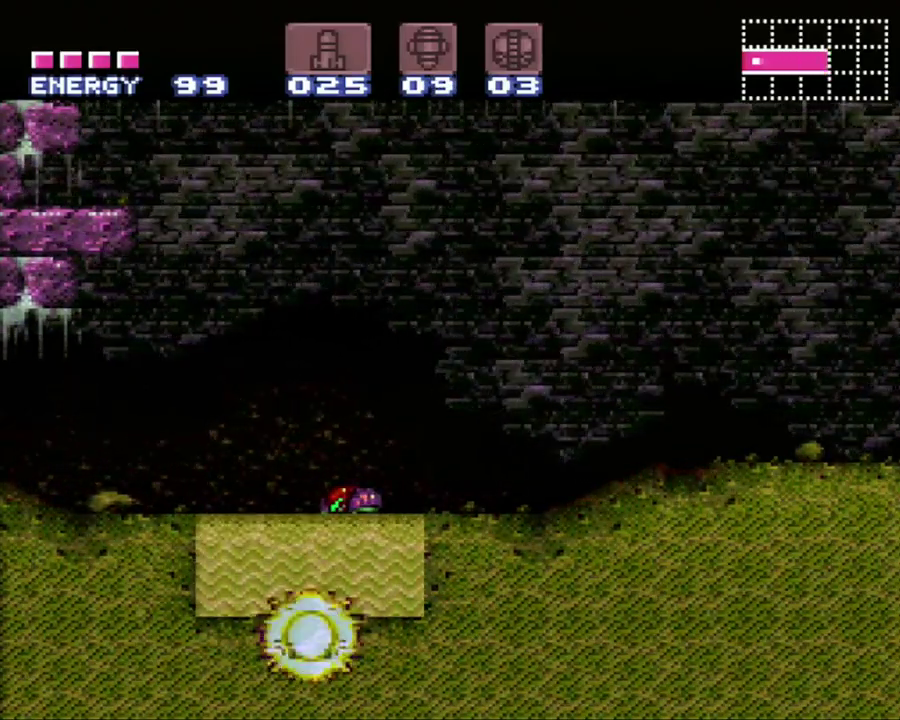
{"buttons": ["Y", "L1"], "events": [[200, "Y", "up"], [283, "Y", "down"], [433, "Y", "up"], [500, "Y", "down"]]}
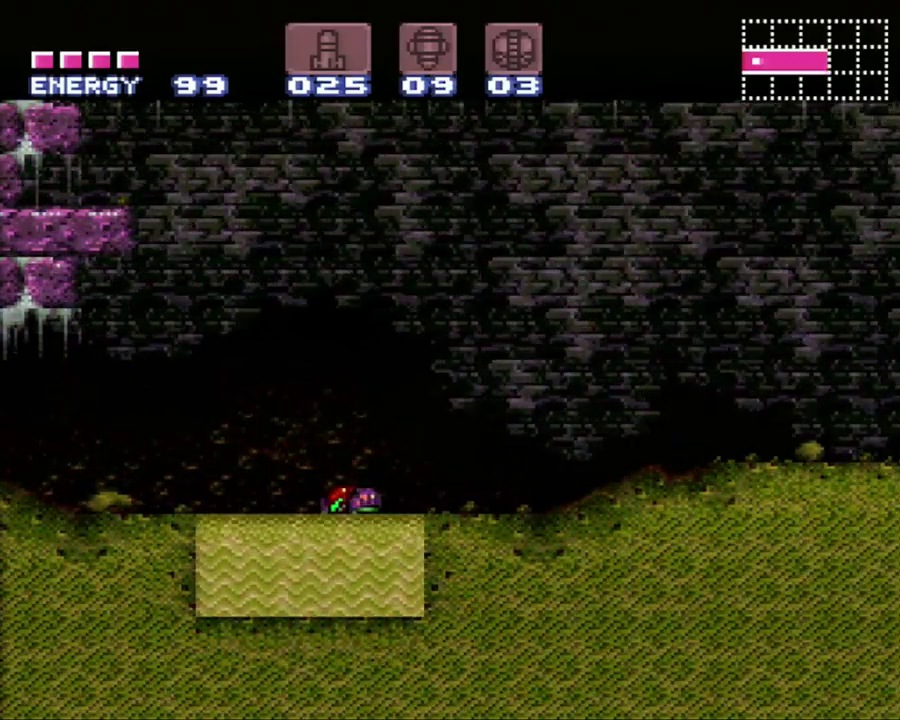
{"buttons": ["L1"], "events": [[83, "Y", "up"], [167, "Y", "down"], [483, "Y", "up"]]}
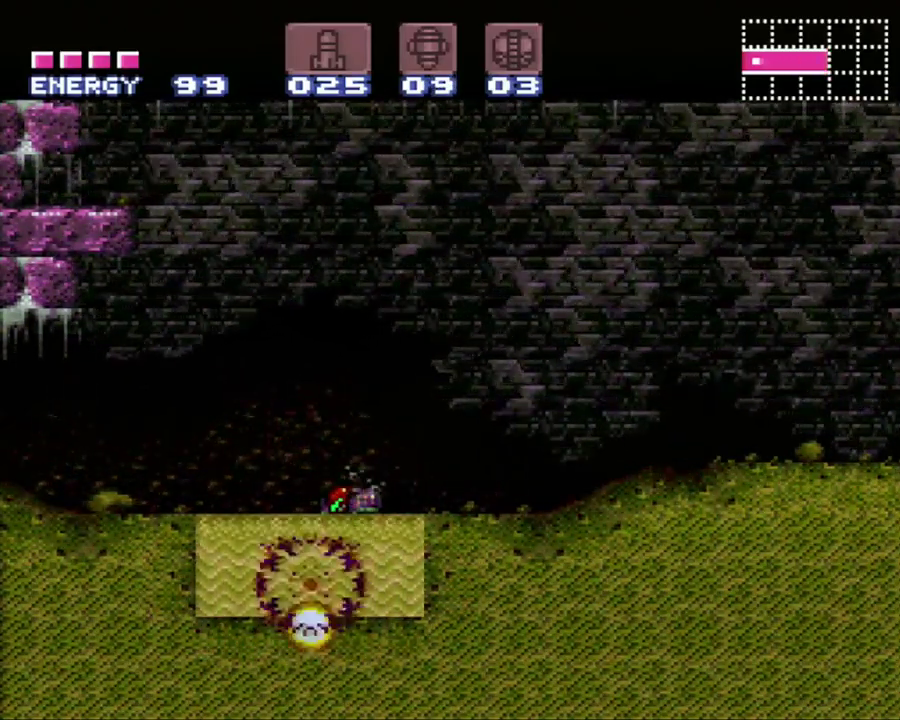
{"buttons": ["Y", "L1"], "events": [[50, "Y", "down"], [250, "Y", "up"], [383, "Y", "down"]]}
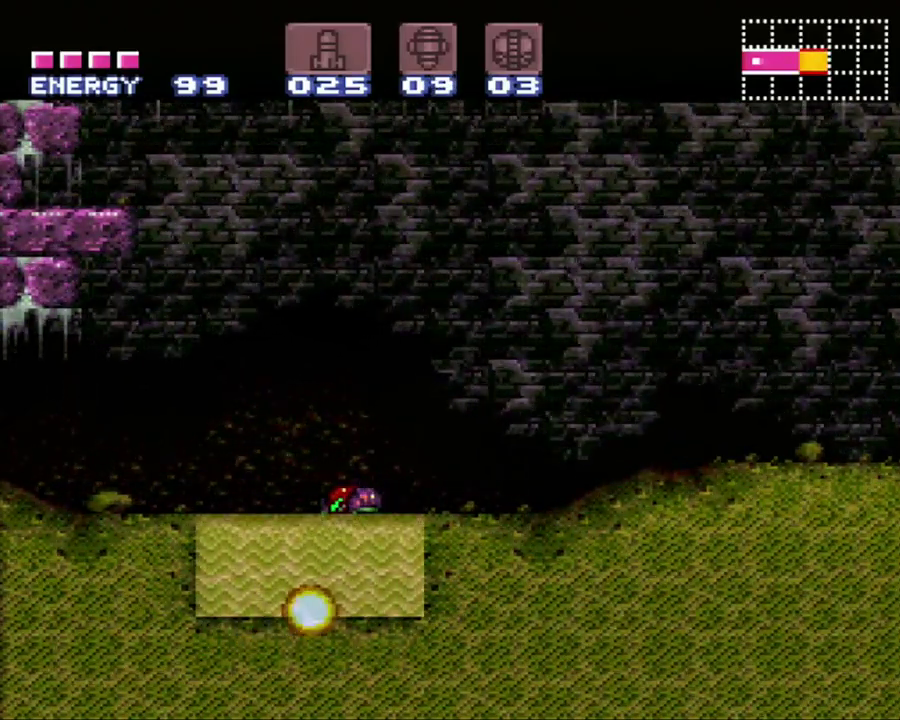
{"buttons": ["Y", "L1"], "events": [[17, "Y", "up"], [150, "Y", "down"], [333, "Y", "up"], [450, "Y", "down"]]}
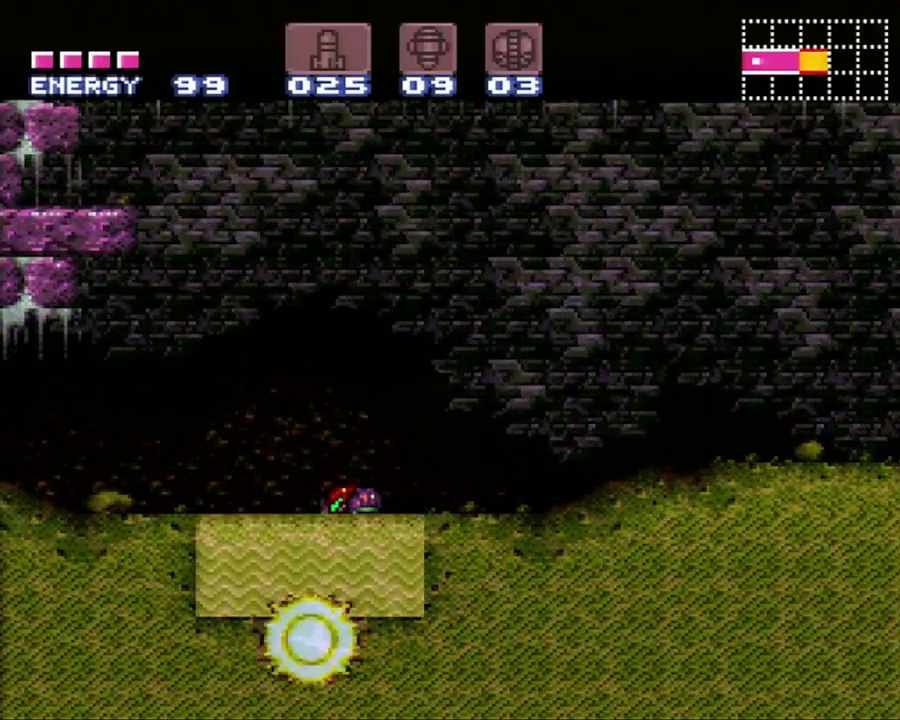
{"buttons": ["L1"], "events": [[150, "Y", "up"], [283, "Y", "down"], [450, "Y", "up"]]}
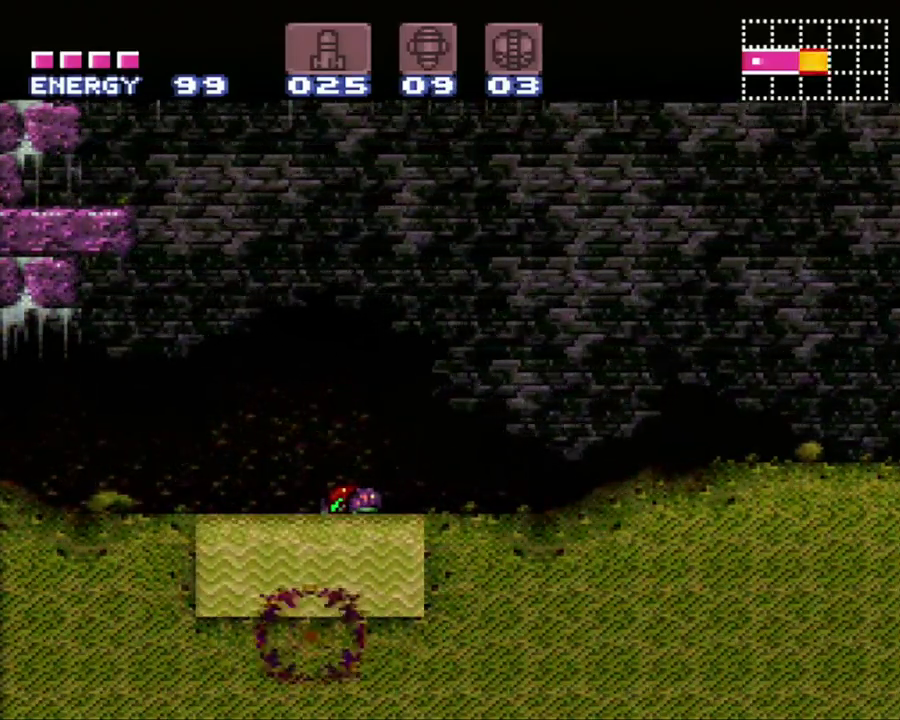
{"buttons": ["Y", "L1"], "events": [[50, "Y", "down"], [233, "Y", "up"], [367, "Y", "down"]]}